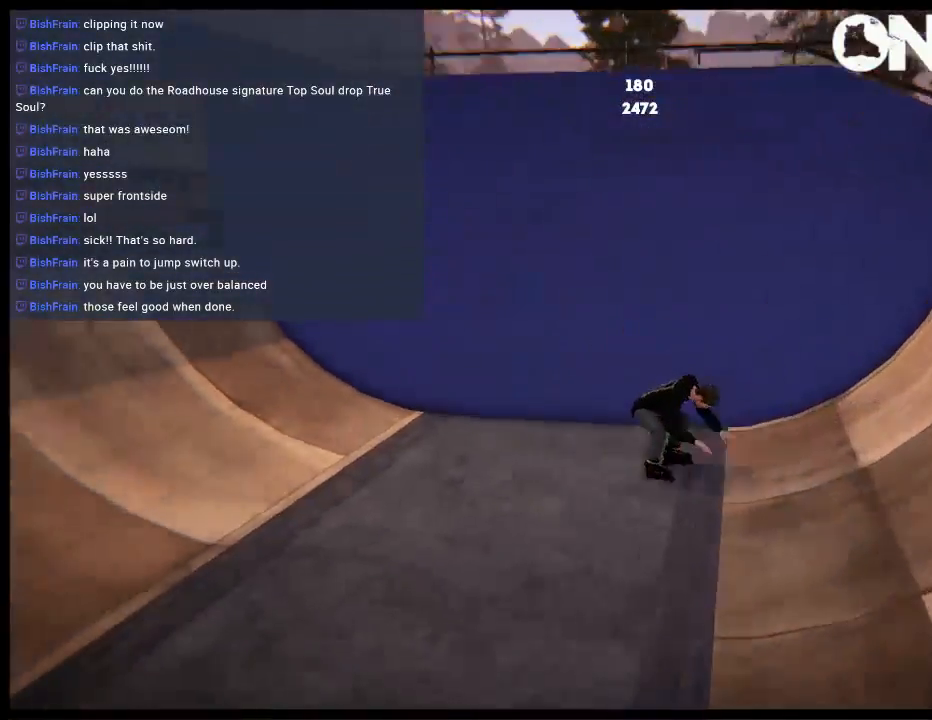
Gameplay with a controller (Xbox layout); each line is a JSON object with the inputs held at the frame after it. "events" lists button and stick changes between this image and that frame as [ms after this image, input, new state], when the widget could be followed in between. Not read: L3 R3.
{"buttons": ["R1"], "left_stick": "up", "right_stick": "center", "events": [[100, "A", "up"], [167, "A", "down"], [400, "A", "up"], [467, "R1", "down"], [467, "left_stick", "up"]]}
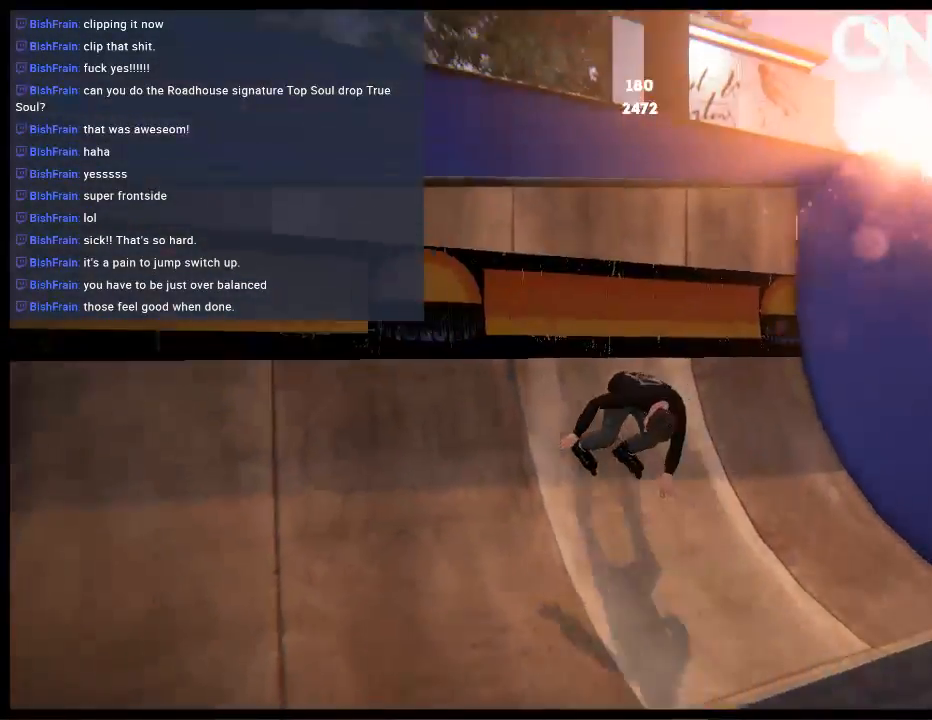
{"buttons": [], "left_stick": "down-right", "right_stick": "up", "events": [[417, "R1", "up"], [450, "left_stick", "down-right"], [450, "right_stick", "up"]]}
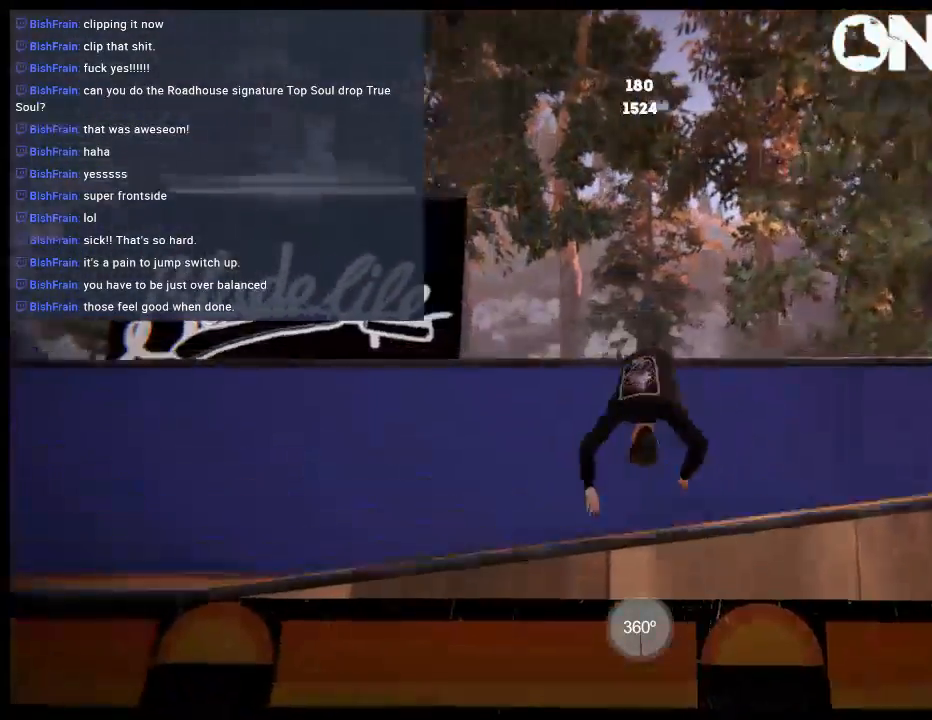
{"buttons": [], "left_stick": "down-right", "right_stick": "up", "events": []}
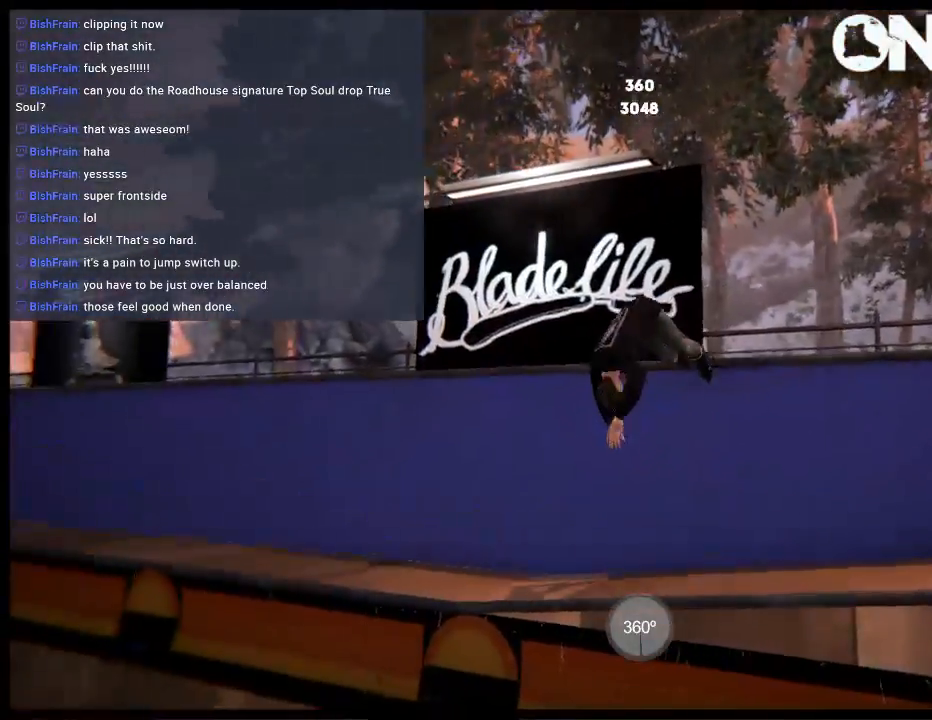
{"buttons": [], "left_stick": "center", "right_stick": "center", "events": [[50, "left_stick", "center"], [83, "right_stick", "center"]]}
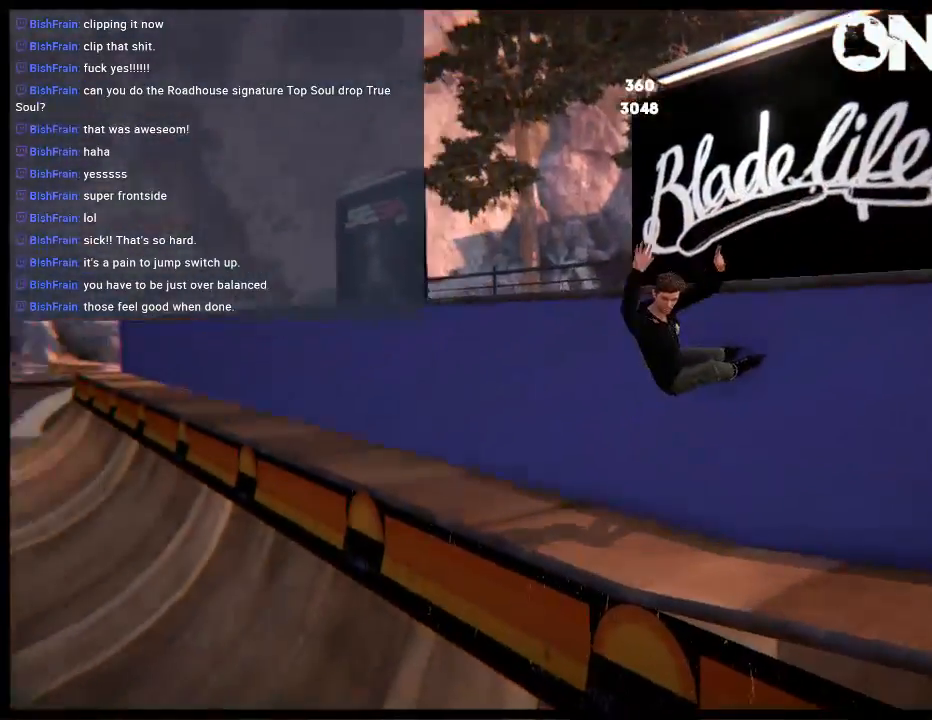
{"buttons": [], "left_stick": "center", "right_stick": "up", "events": [[67, "right_stick", "up"], [400, "left_stick", "down-right"], [467, "left_stick", "center"]]}
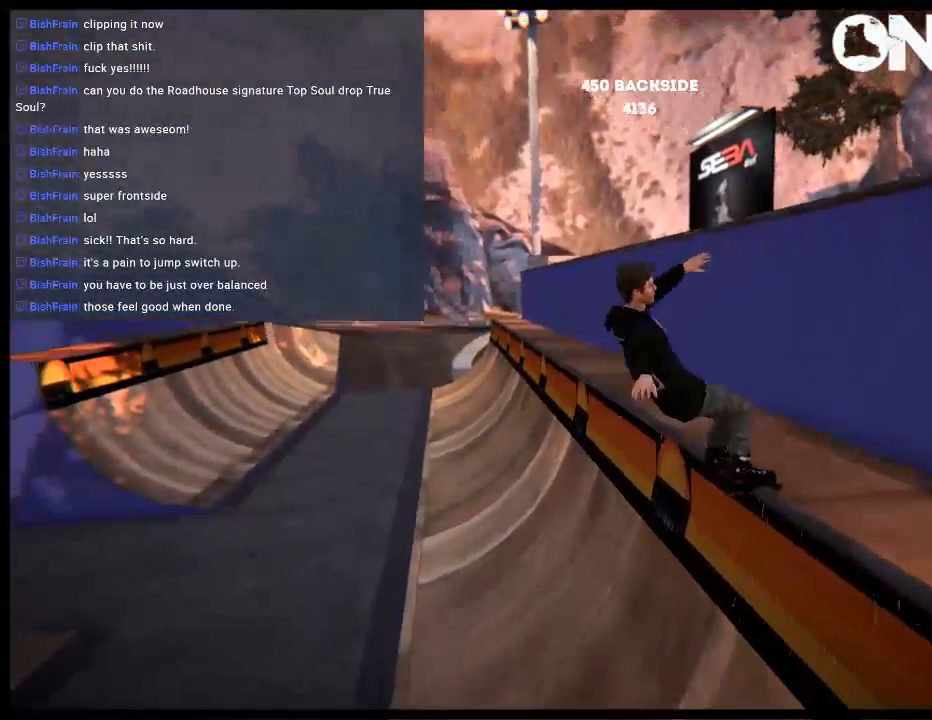
{"buttons": ["DPAD_LEFT"], "left_stick": "center", "right_stick": "center", "events": [[200, "right_stick", "center"], [233, "DPAD_LEFT", "down"]]}
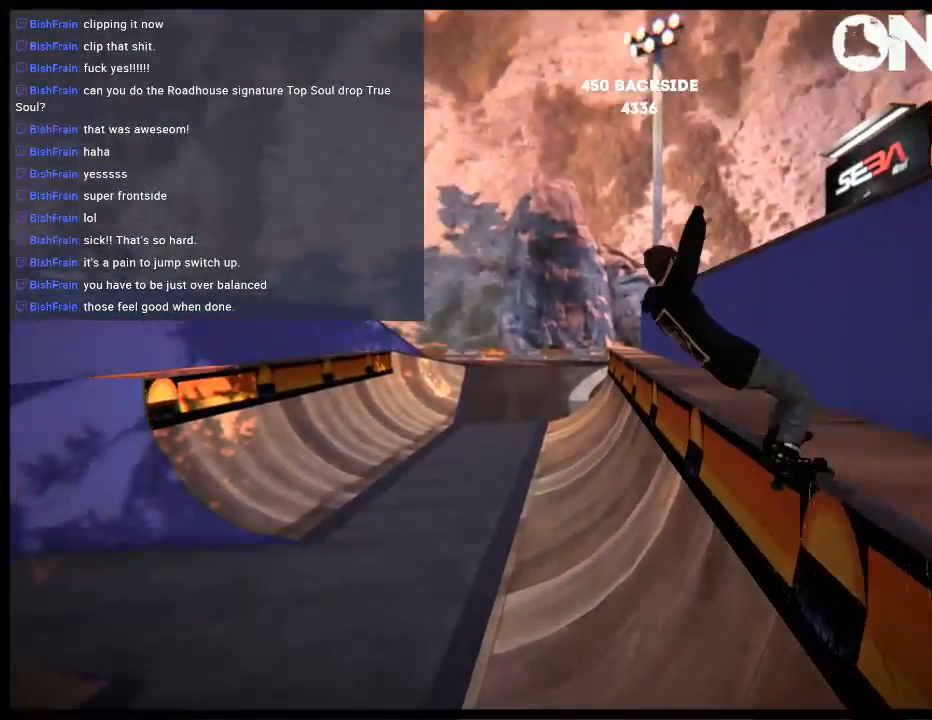
{"buttons": [], "left_stick": "center", "right_stick": "center", "events": [[33, "L1", "down"], [267, "DPAD_LEFT", "up"], [267, "L1", "up"]]}
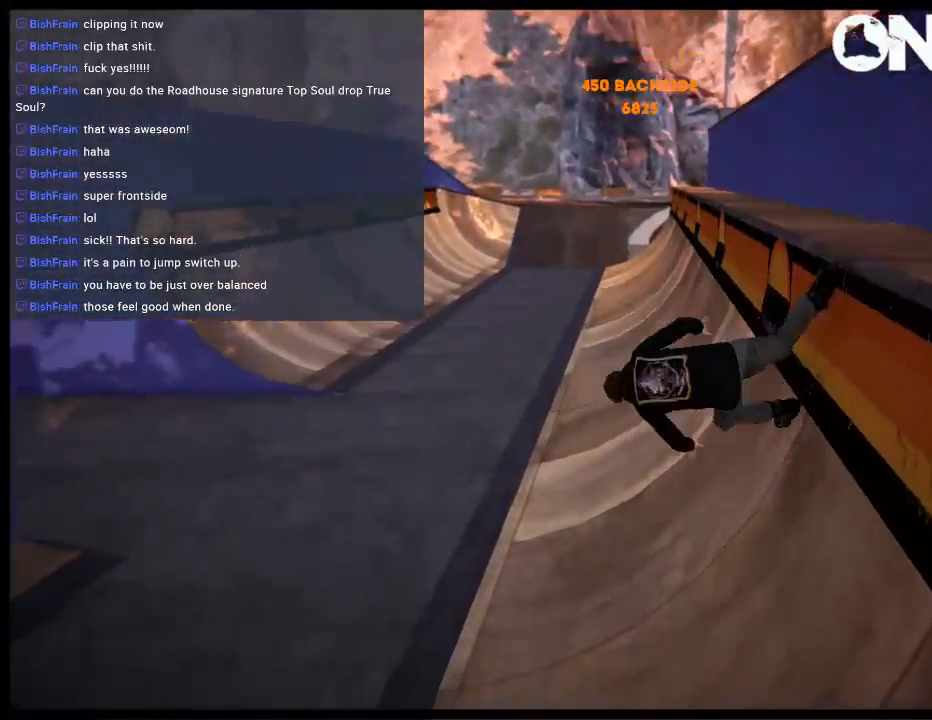
{"buttons": ["L2", "DPAD_UP"], "left_stick": "center", "right_stick": "center", "events": [[450, "DPAD_UP", "down"], [450, "L2", "down"]]}
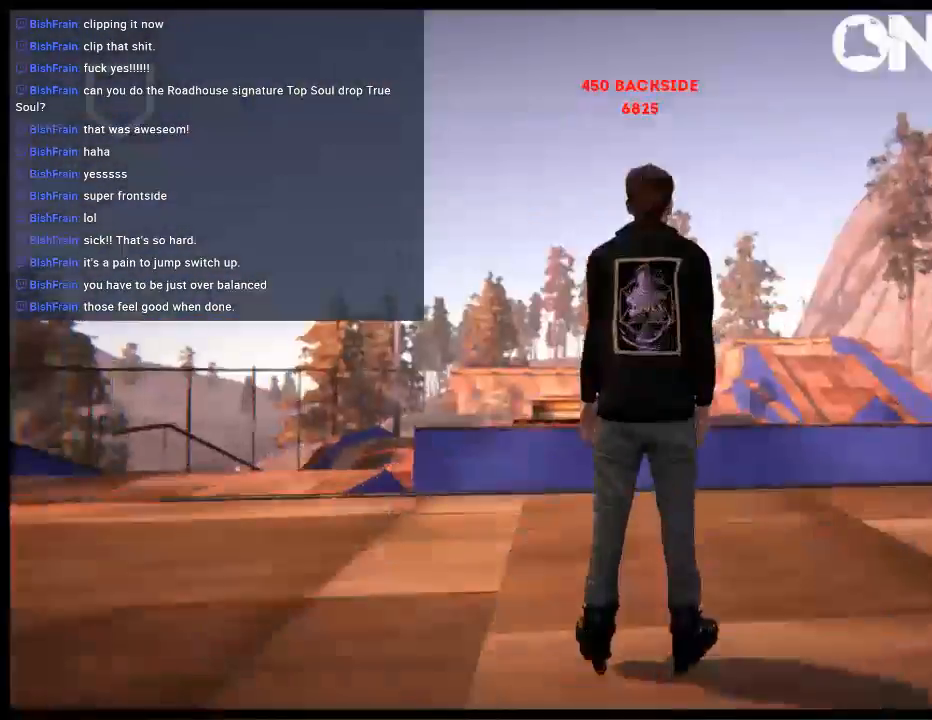
{"buttons": [], "left_stick": "left", "right_stick": "center", "events": [[83, "DPAD_UP", "up"], [117, "L2", "up"], [183, "A", "down"], [250, "A", "up"], [350, "A", "down"], [417, "left_stick", "left"], [450, "A", "up"]]}
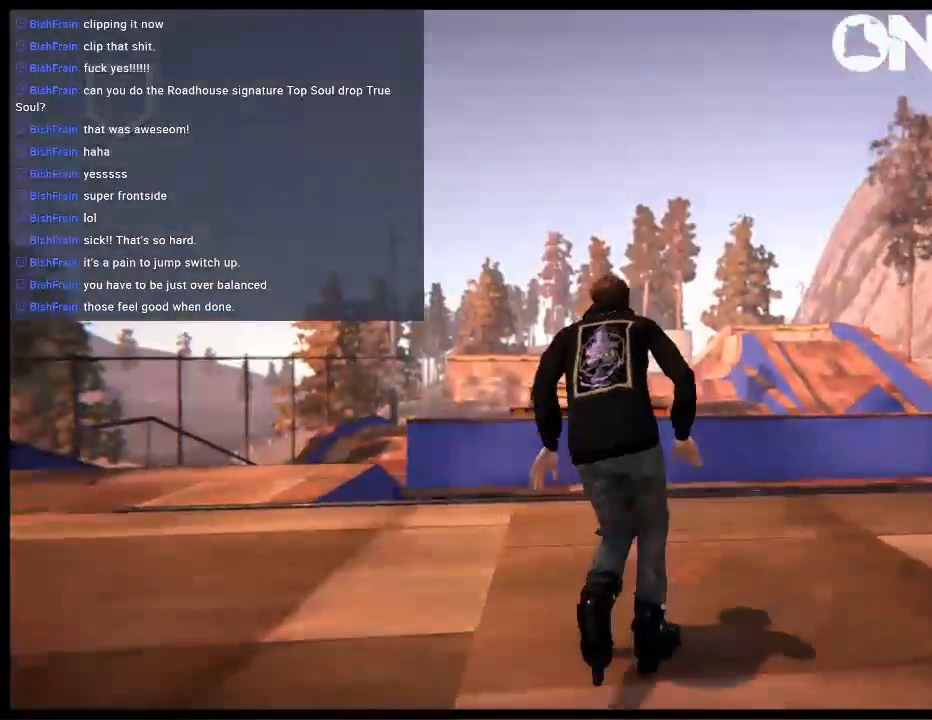
{"buttons": [], "left_stick": "up", "right_stick": "center", "events": [[17, "A", "down"], [83, "left_stick", "center"], [117, "A", "up"], [150, "R1", "down"], [250, "R1", "up"], [483, "left_stick", "up"]]}
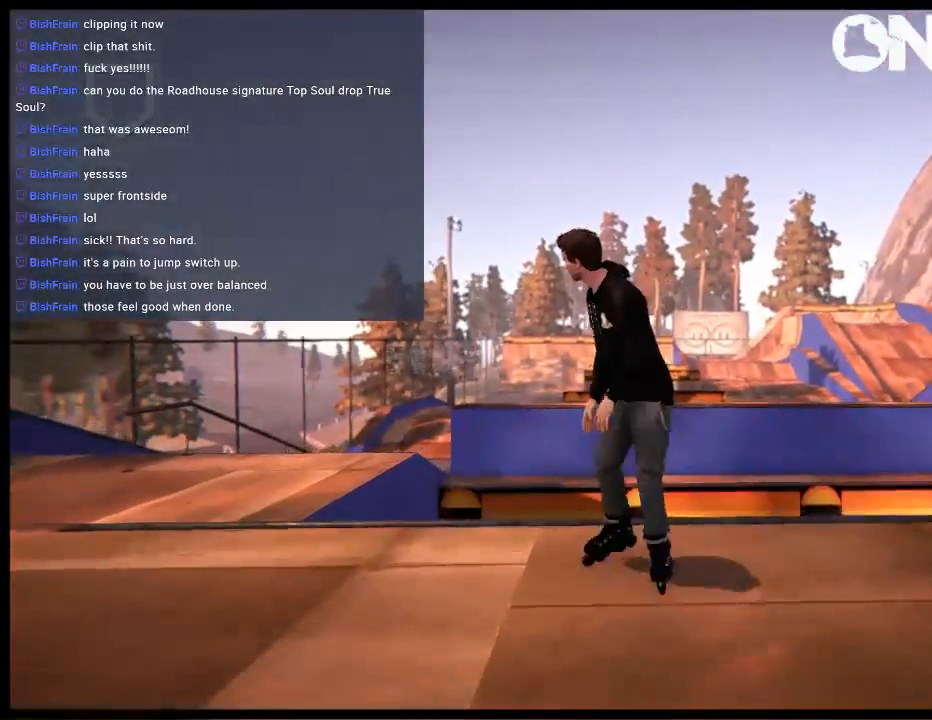
{"buttons": [], "left_stick": "center", "right_stick": "center", "events": [[500, "left_stick", "center"]]}
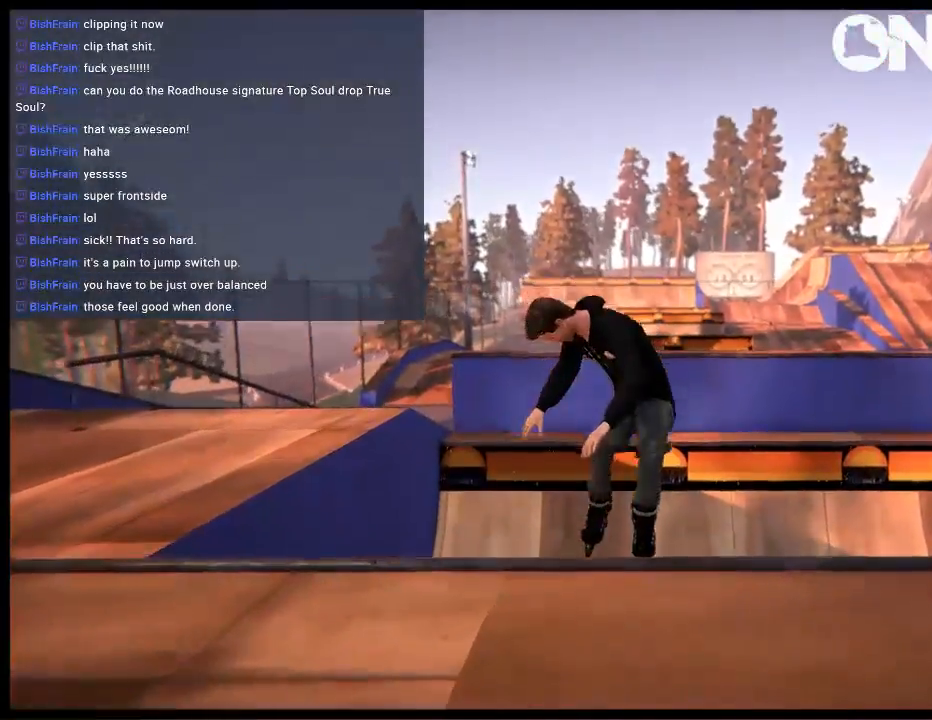
{"buttons": [], "left_stick": "center", "right_stick": "center", "events": []}
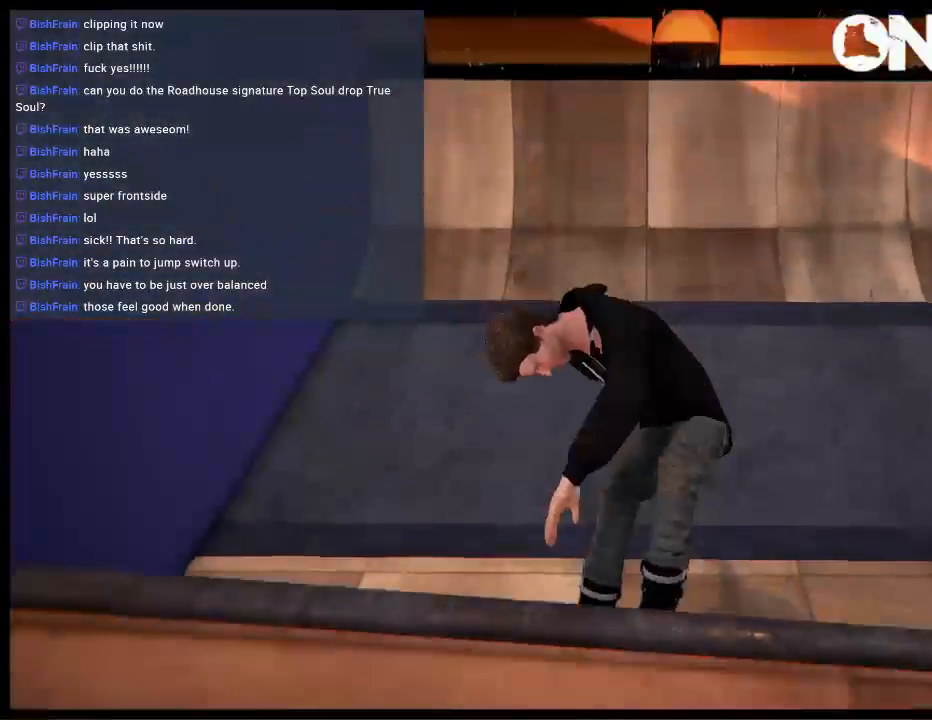
{"buttons": ["A"], "left_stick": "center", "right_stick": "center", "events": [[100, "A", "down"], [167, "A", "up"], [267, "A", "down"], [367, "A", "up"], [433, "A", "down"]]}
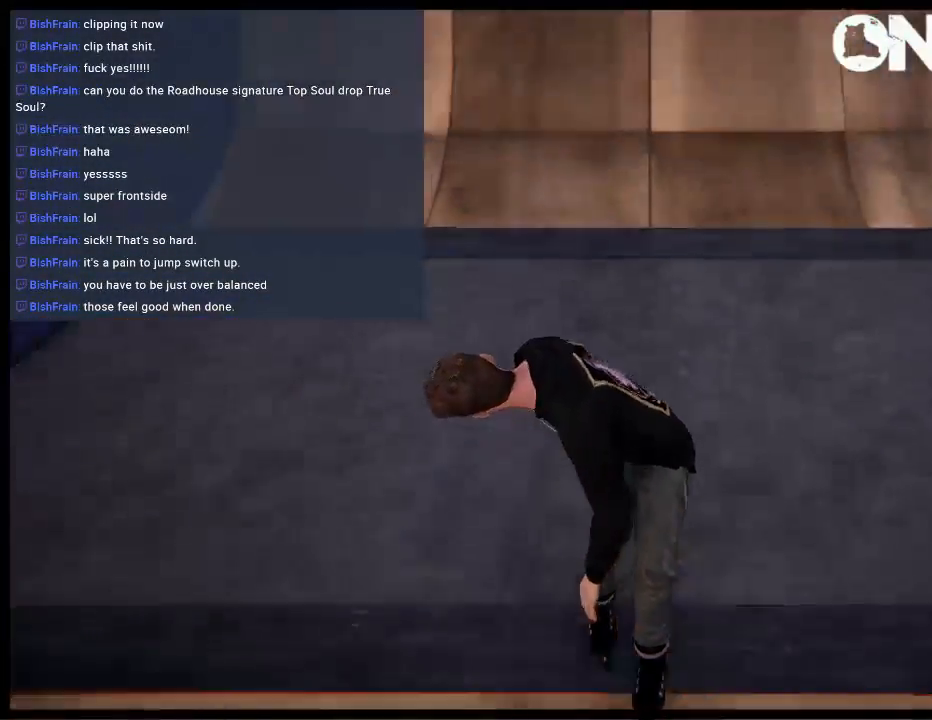
{"buttons": [], "left_stick": "center", "right_stick": "center", "events": [[33, "A", "up"], [133, "A", "down"], [233, "A", "up"], [300, "A", "down"], [400, "A", "up"]]}
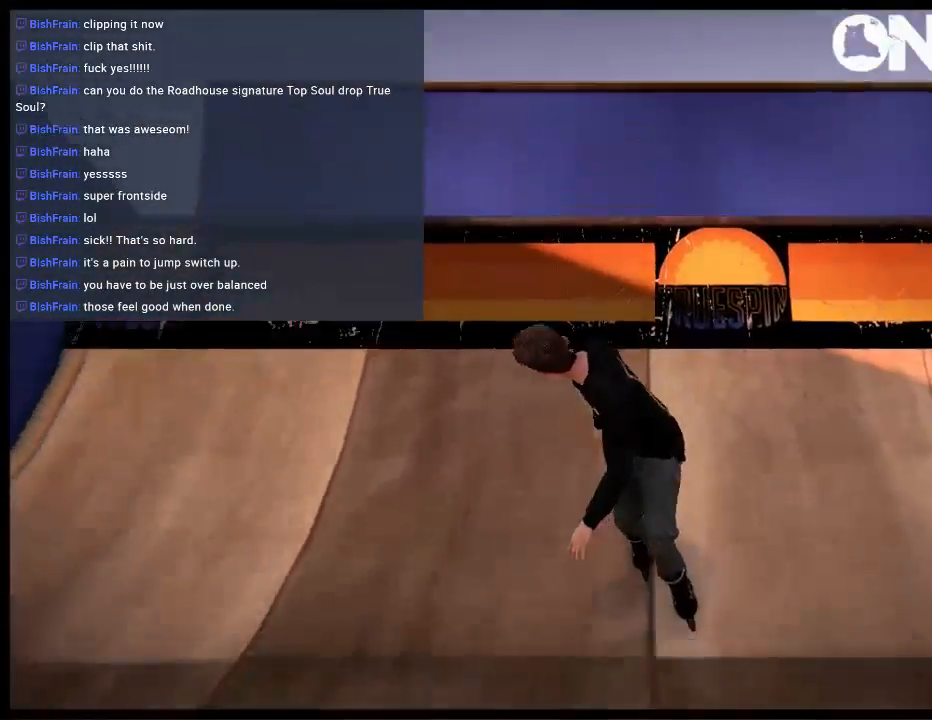
{"buttons": [], "left_stick": "up-right", "right_stick": "up", "events": [[283, "right_stick", "up"], [417, "left_stick", "up-right"]]}
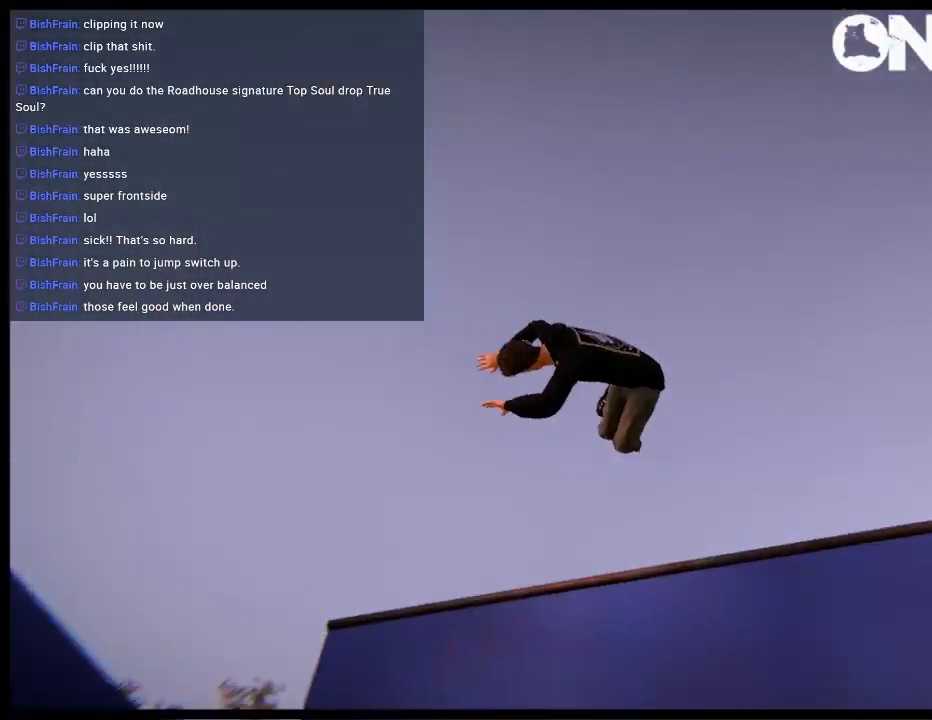
{"buttons": [], "left_stick": "up-right", "right_stick": "up", "events": []}
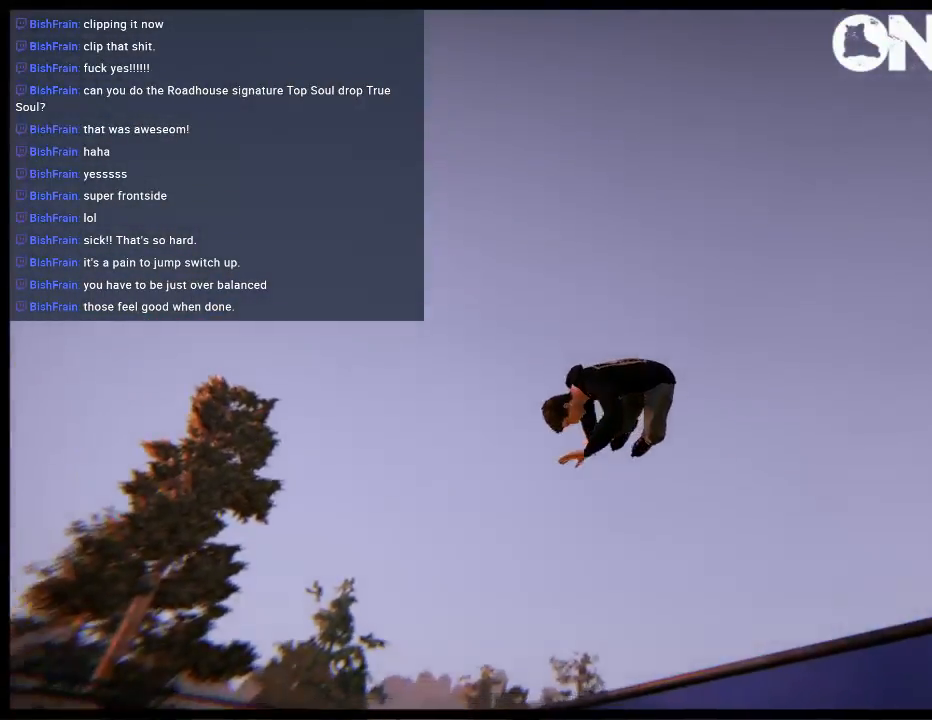
{"buttons": [], "left_stick": "center", "right_stick": "center", "events": [[317, "left_stick", "center"], [317, "right_stick", "center"]]}
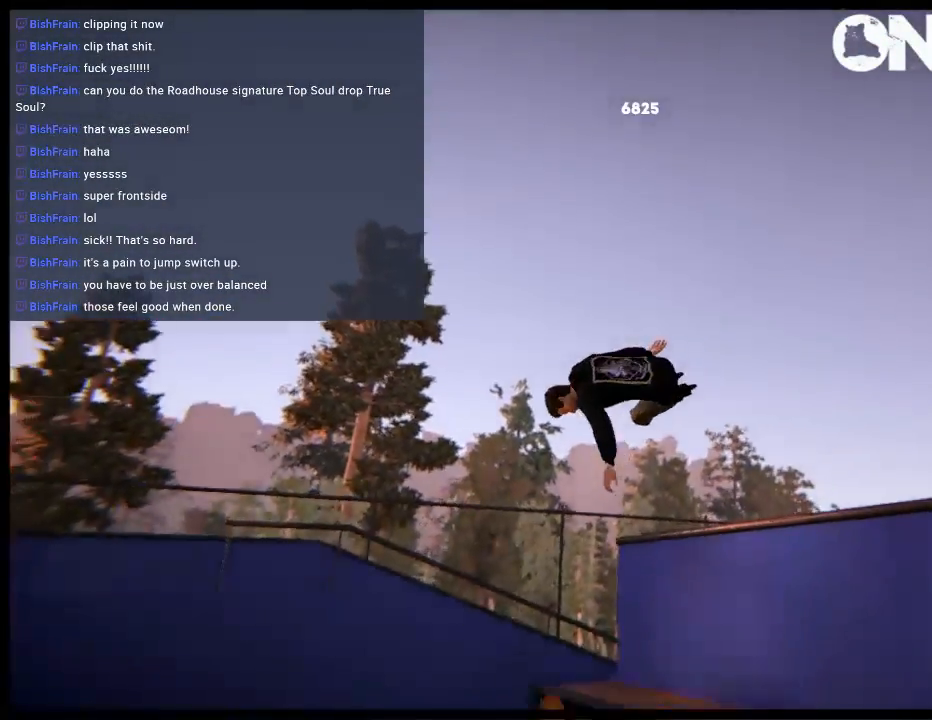
{"buttons": [], "left_stick": "center", "right_stick": "center", "events": []}
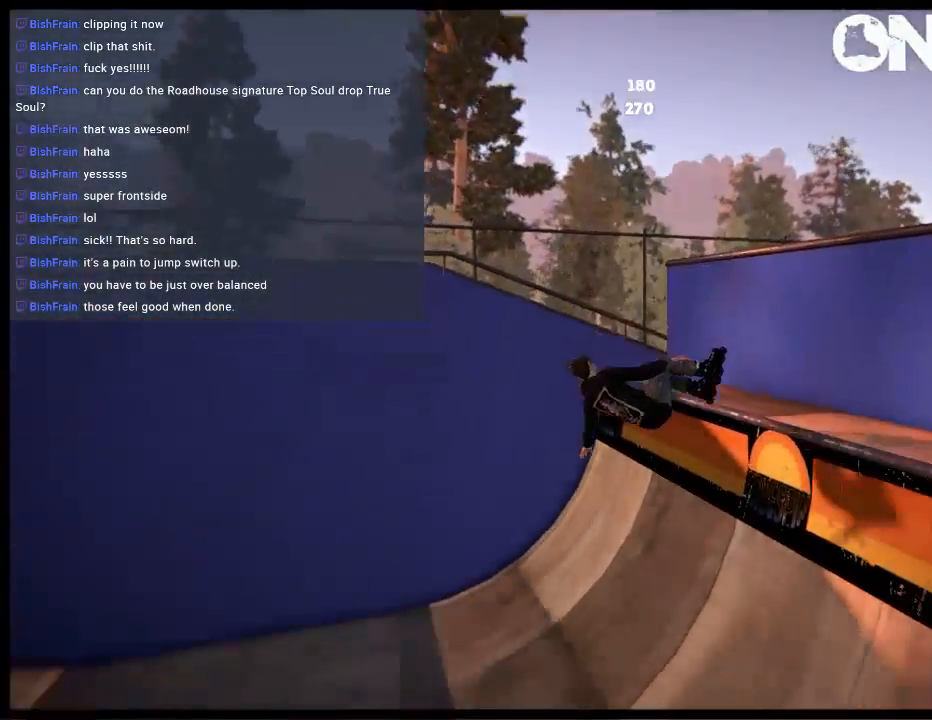
{"buttons": ["A"], "left_stick": "left", "right_stick": "center", "events": [[117, "A", "down"], [167, "A", "up"], [267, "A", "down"], [267, "left_stick", "left"], [333, "A", "up"], [433, "A", "down"]]}
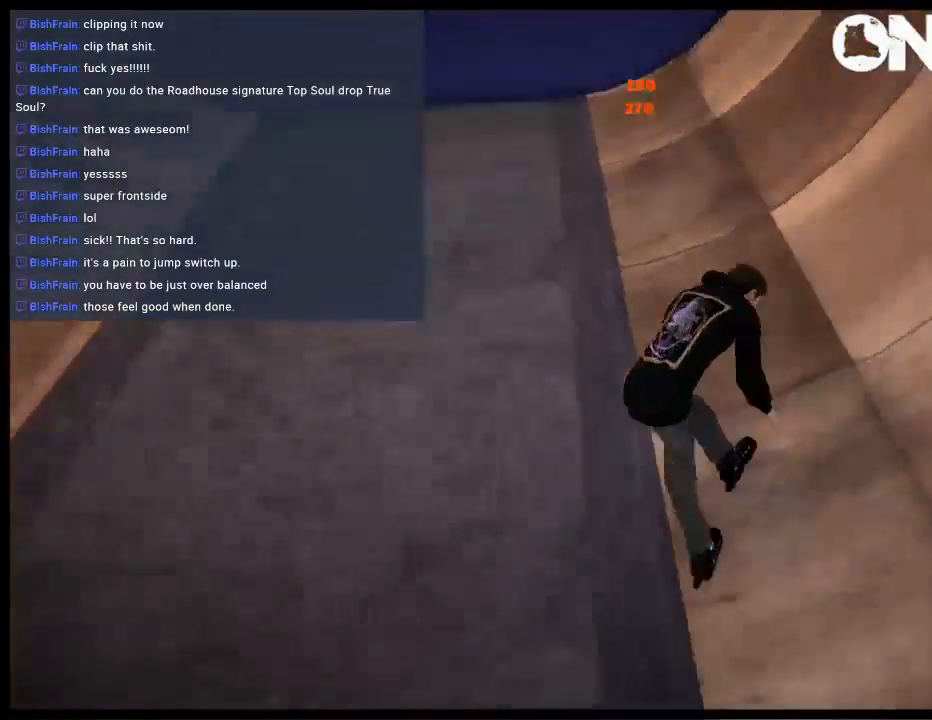
{"buttons": [], "left_stick": "up-right", "right_stick": "center", "events": [[33, "A", "up"], [133, "A", "down"], [133, "left_stick", "center"], [200, "left_stick", "right"], [267, "A", "up"], [500, "left_stick", "up-right"]]}
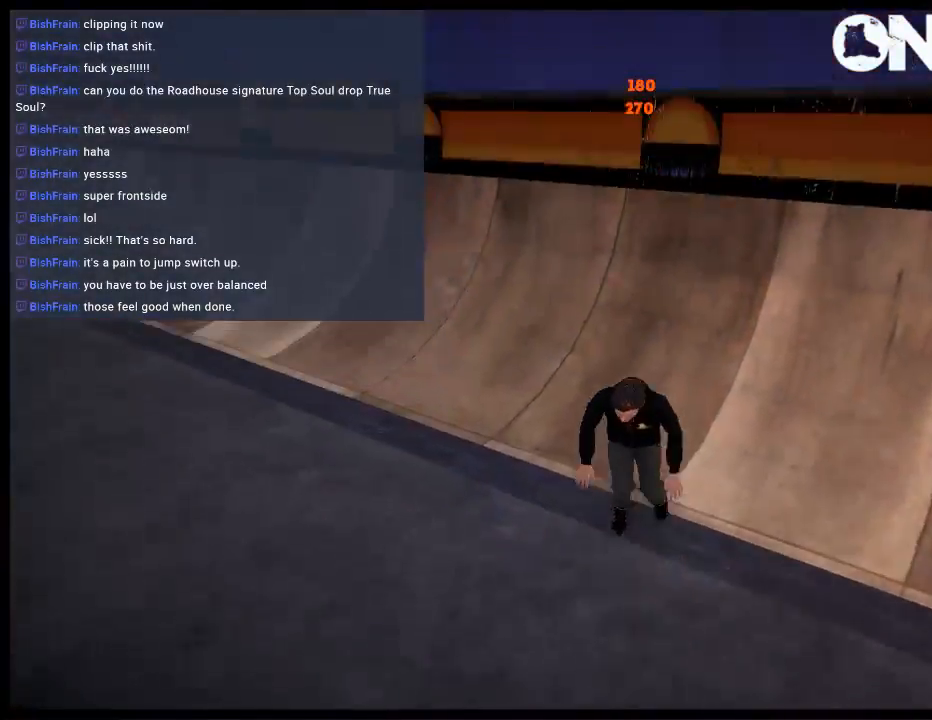
{"buttons": ["R1"], "left_stick": "up", "right_stick": "center", "events": [[183, "R1", "down"], [250, "left_stick", "up"]]}
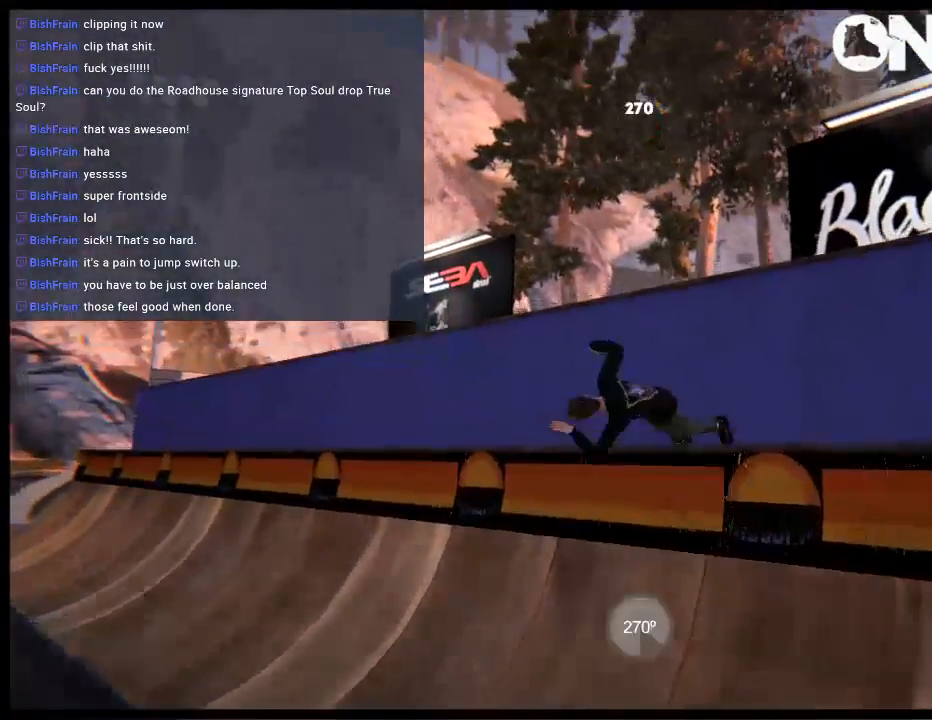
{"buttons": [], "left_stick": "down-right", "right_stick": "up", "events": [[50, "R1", "up"], [83, "left_stick", "down-right"], [83, "right_stick", "up"]]}
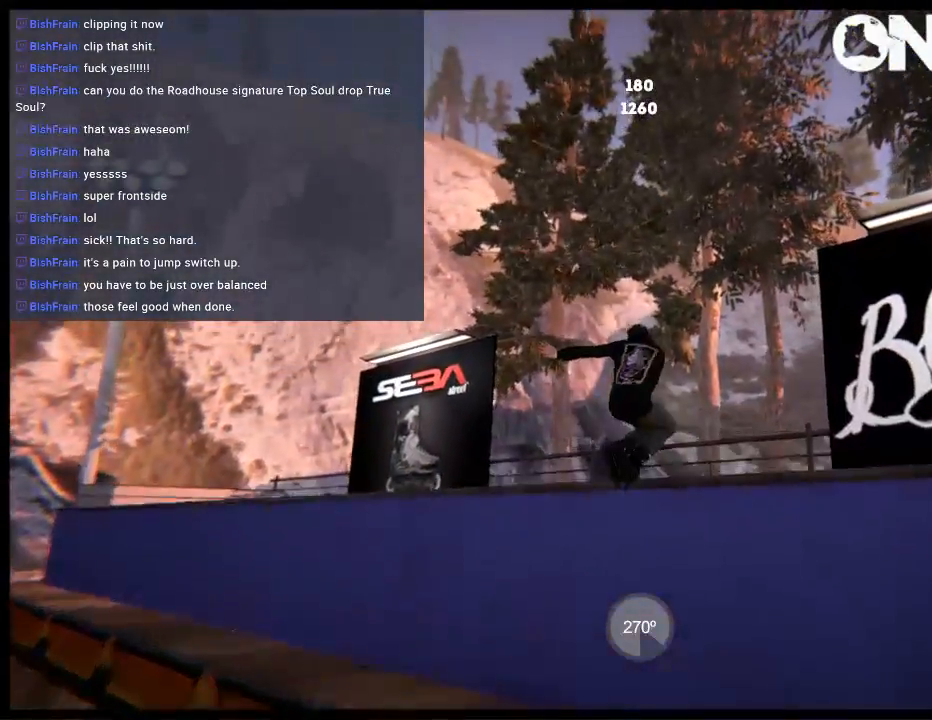
{"buttons": ["DPAD_LEFT"], "left_stick": "center", "right_stick": "center", "events": [[183, "left_stick", "center"], [217, "right_stick", "center"], [283, "DPAD_LEFT", "down"]]}
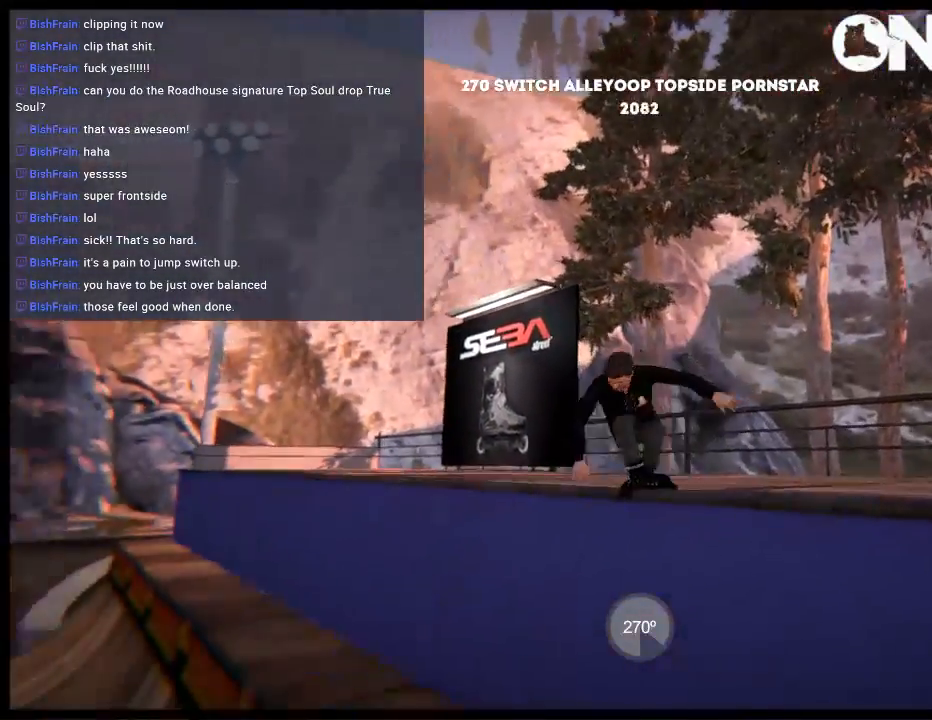
{"buttons": ["R1"], "left_stick": "center", "right_stick": "center", "events": [[117, "R1", "down"], [367, "DPAD_UP", "down"], [400, "DPAD_LEFT", "up"], [400, "DPAD_UP", "up"]]}
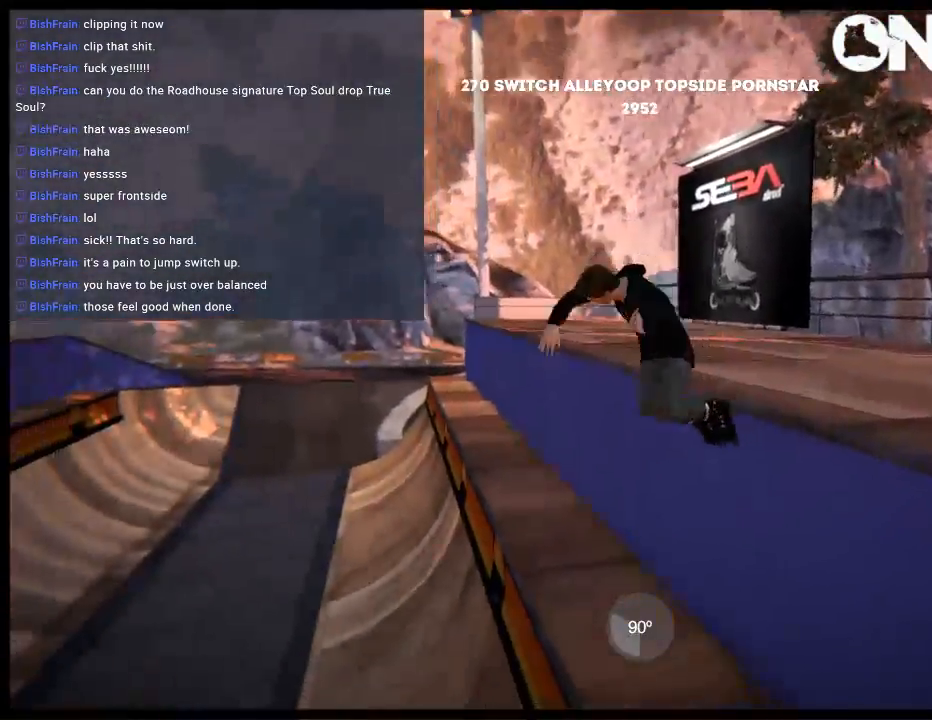
{"buttons": [], "left_stick": "center", "right_stick": "up", "events": [[33, "left_stick", "down-right"], [33, "right_stick", "up"], [67, "R1", "up"], [500, "left_stick", "center"]]}
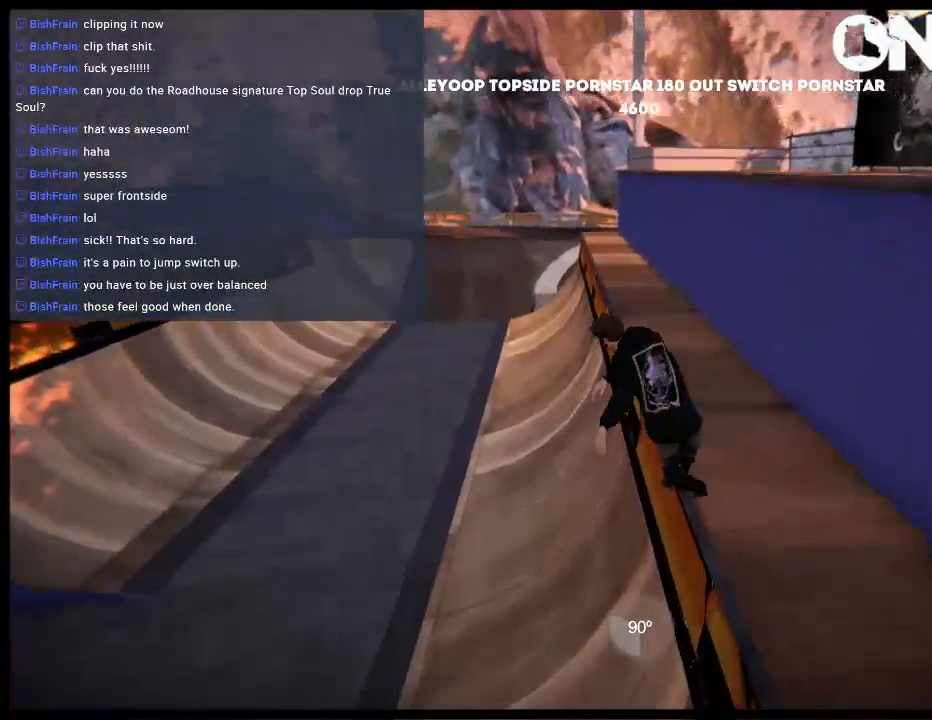
{"buttons": [], "left_stick": "center", "right_stick": "center", "events": [[33, "right_stick", "center"], [133, "DPAD_LEFT", "down"], [233, "R1", "down"], [467, "DPAD_LEFT", "up"], [467, "R1", "up"]]}
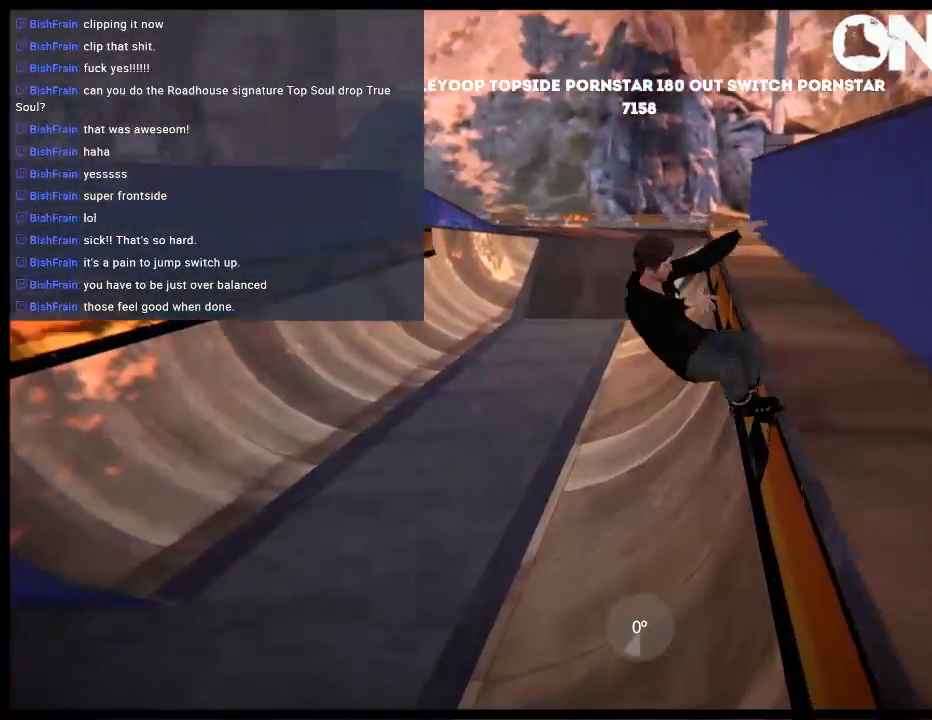
{"buttons": [], "left_stick": "center", "right_stick": "center", "events": []}
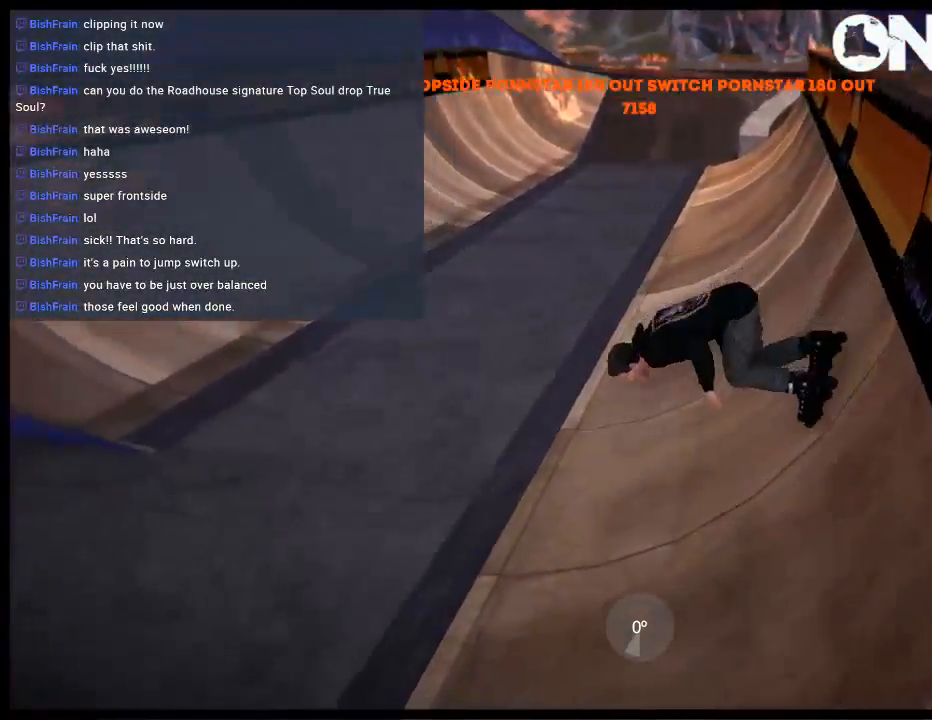
{"buttons": ["L2", "DPAD_UP"], "left_stick": "center", "right_stick": "center", "events": [[417, "DPAD_UP", "down"], [417, "L2", "down"]]}
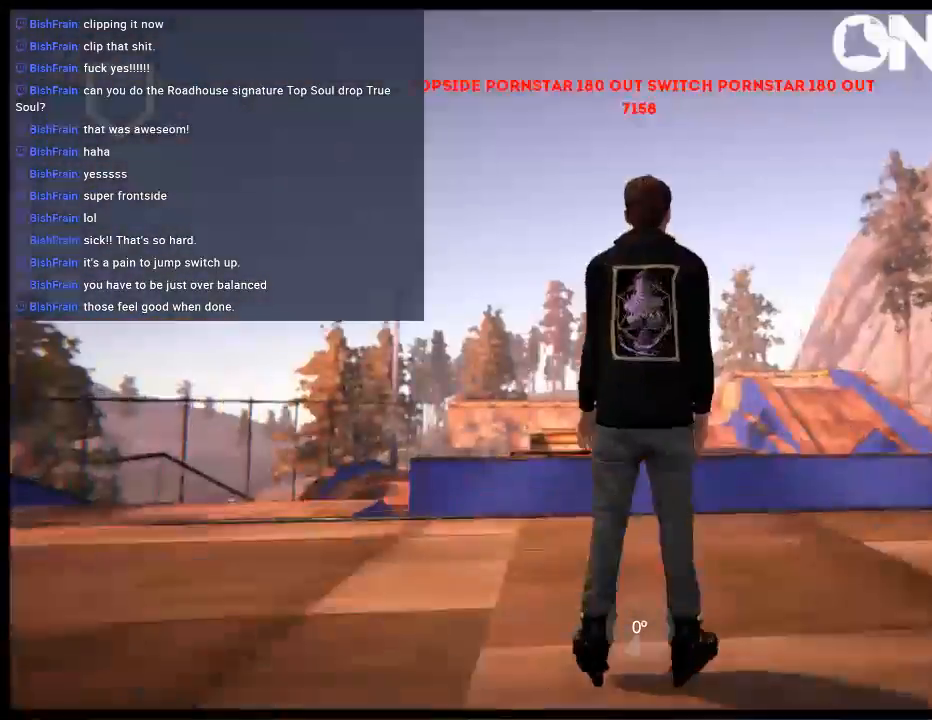
{"buttons": ["A"], "left_stick": "center", "right_stick": "center", "events": [[83, "DPAD_UP", "up"], [83, "L2", "up"], [150, "A", "down"], [217, "A", "up"], [250, "left_stick", "left"], [317, "A", "down"], [417, "A", "up"], [417, "left_stick", "center"], [483, "A", "down"]]}
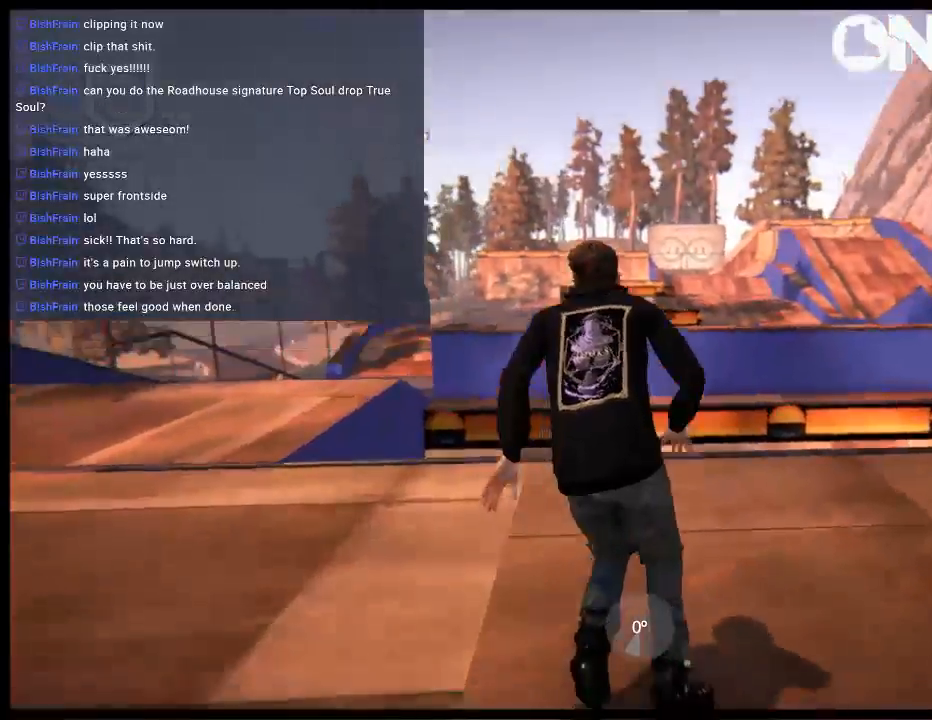
{"buttons": [], "left_stick": "up", "right_stick": "center", "events": [[83, "A", "up"], [83, "left_stick", "up"]]}
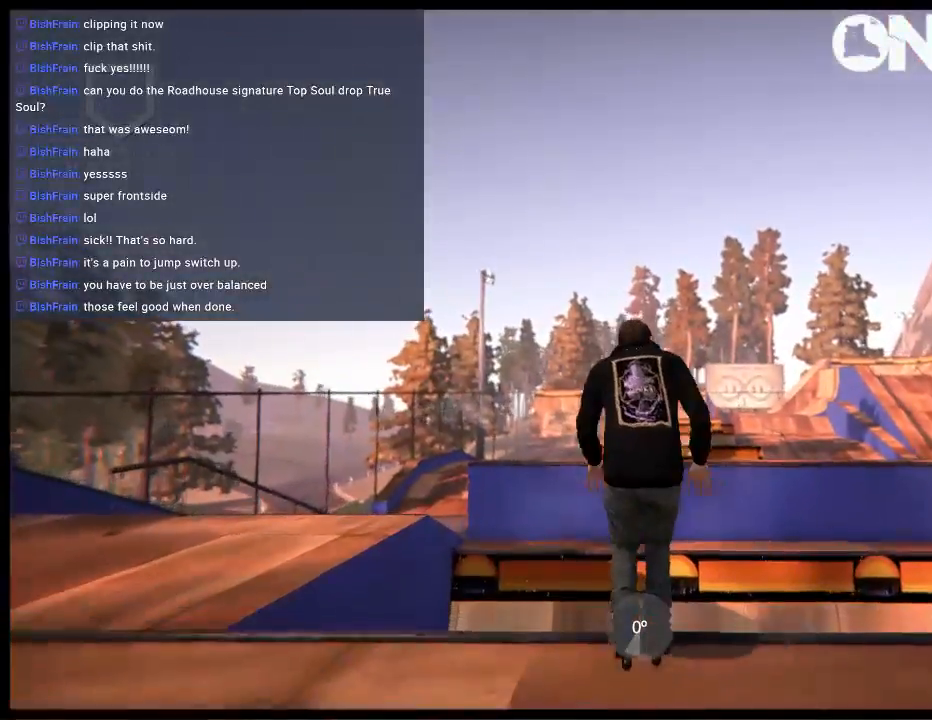
{"buttons": [], "left_stick": "center", "right_stick": "center", "events": [[167, "left_stick", "center"]]}